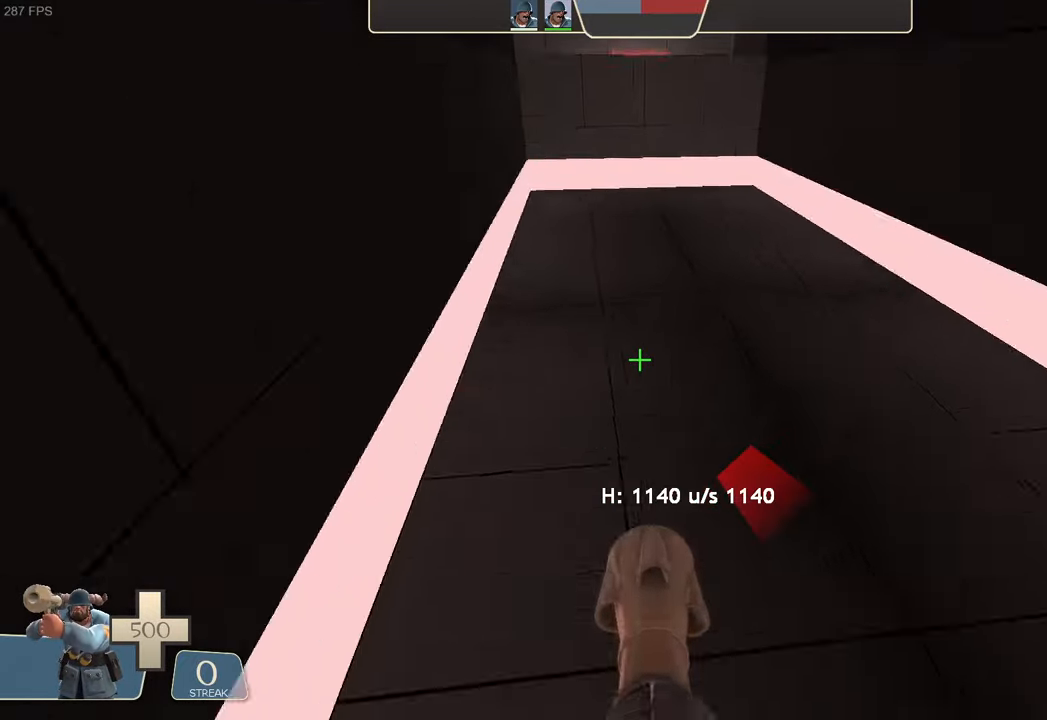
Gameplay with a controller (Xbox layout); each line is a JSON object with the inputs held at the frame after it (dt_ms = milliseconds from this image to that frame). "events" lists button and stick changes between this image and that frame as [ms after this image, input, new state], when the widget could be followed in between. Not read: A L3 R1 R3 SELECT START.
{"dt_ms": 500, "buttons": [], "left_stick": "up-left", "right_stick": "right", "events": [[184, "L1", "up"], [284, "right_stick", "right"], [300, "left_stick", "left"], [450, "left_stick", "up-left"]]}
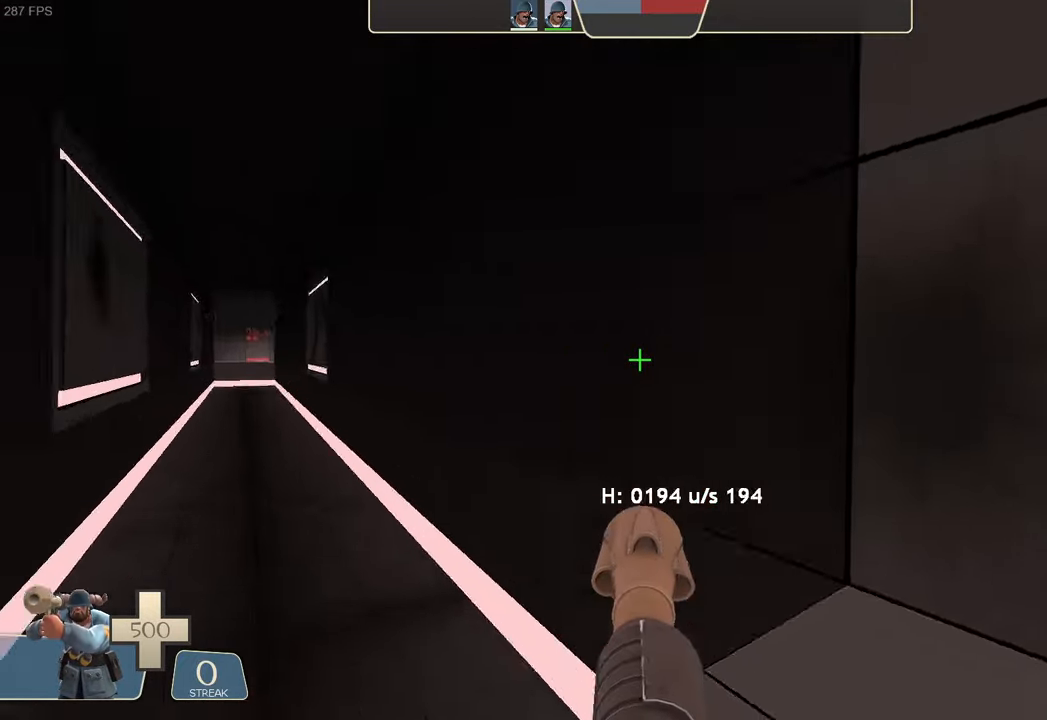
{"dt_ms": 500, "buttons": [], "left_stick": "up-left", "right_stick": "center", "events": [[50, "left_stick", "up-right"], [217, "left_stick", "center"], [334, "left_stick", "up"], [350, "right_stick", "center"], [400, "left_stick", "up-left"]]}
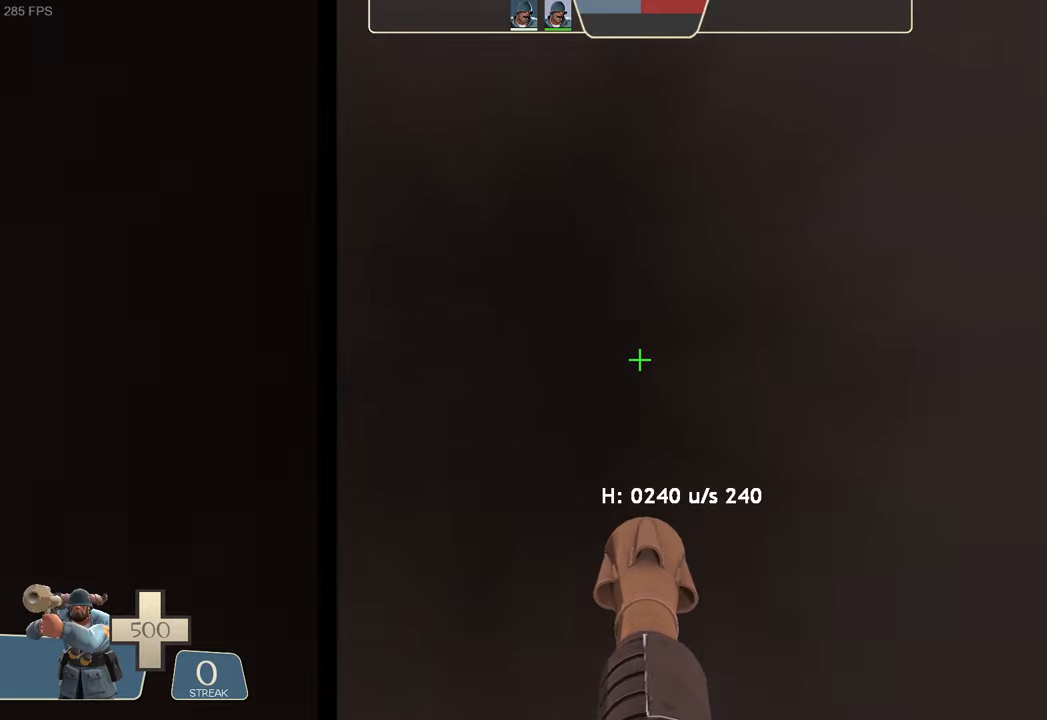
{"dt_ms": 500, "buttons": ["L1", "R2"], "left_stick": "left", "right_stick": "left", "events": [[66, "right_stick", "up-right"], [116, "left_stick", "left"], [216, "left_stick", "down-left"], [233, "L1", "down"], [316, "left_stick", "center"], [333, "R2", "down"], [350, "right_stick", "left"], [383, "left_stick", "left"]]}
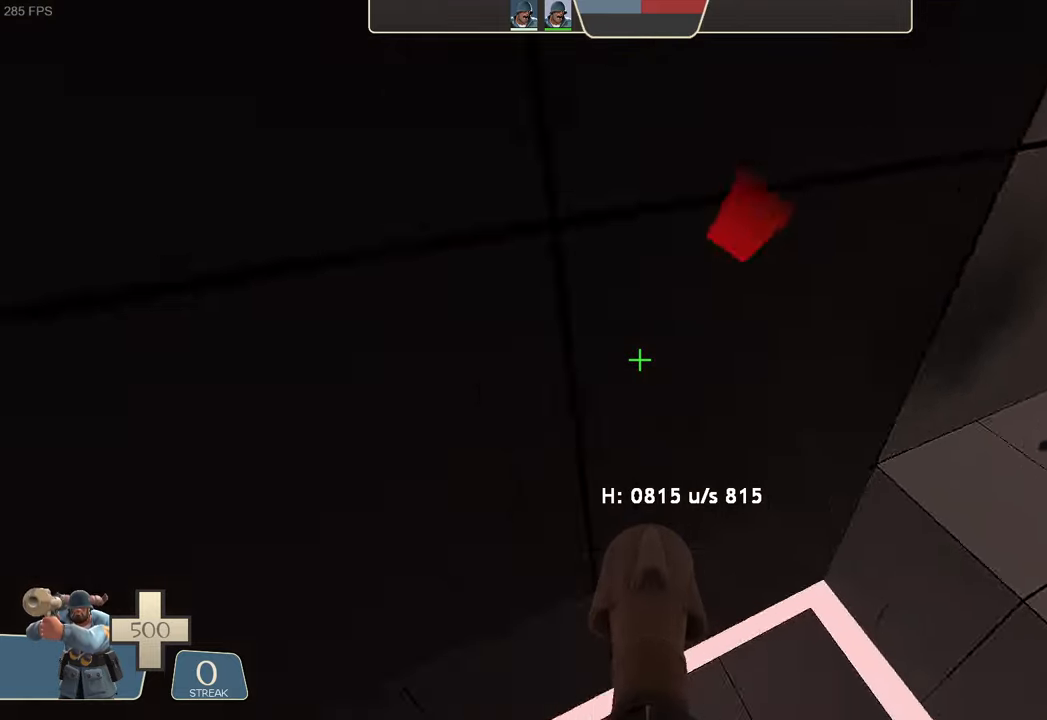
{"dt_ms": 500, "buttons": ["L1"], "left_stick": "left", "right_stick": "up-left", "events": [[283, "R2", "up"], [500, "right_stick", "up-left"]]}
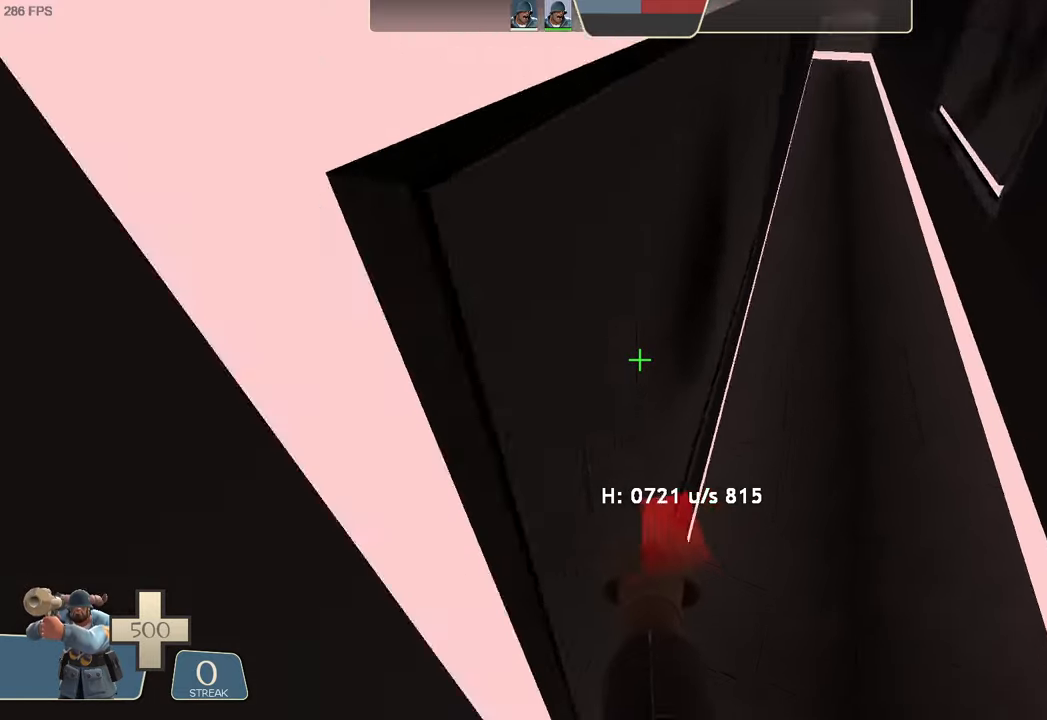
{"dt_ms": 1000, "buttons": ["L1", "R2"], "left_stick": "up-left", "right_stick": "down-left"}